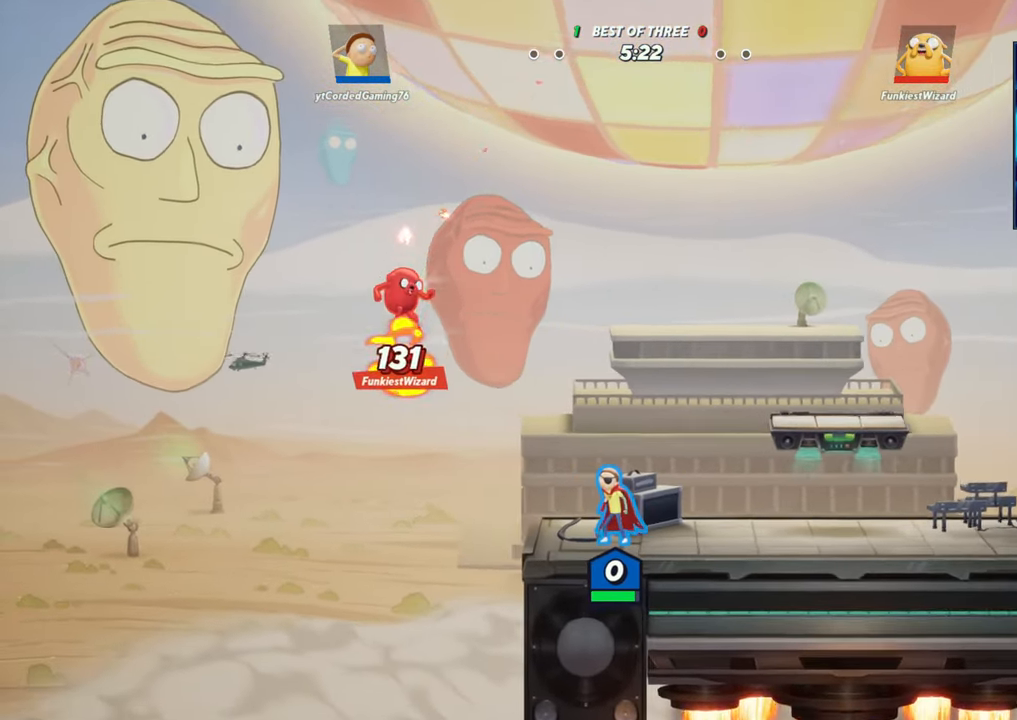
Gameplay with a controller (arcade stick); each line is a JSON object with the inputs held at the frame after it. "events" lists button and stick changes between this image and that frame as [ms after this image, input, new state], when the widget could be followed in between. Not read: L3 R3.
{"buttons": ["R1"], "left_stick": "center", "events": [[267, "R1", "down"]]}
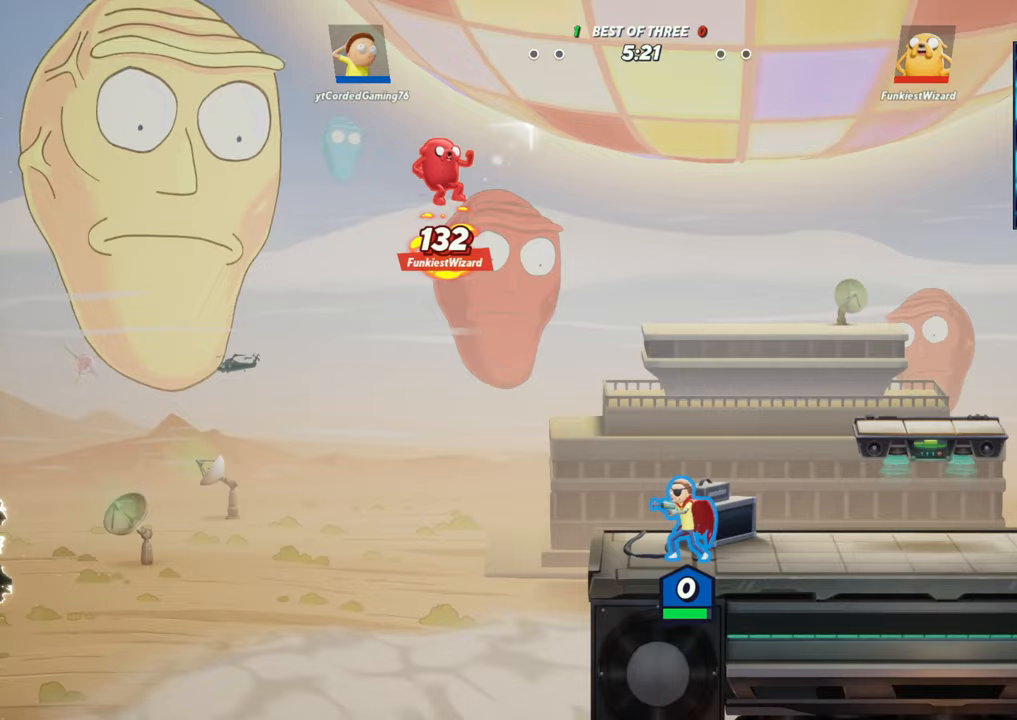
{"buttons": ["R2"], "left_stick": "up", "events": [[317, "R1", "up"], [433, "left_stick", "up"], [467, "R2", "down"]]}
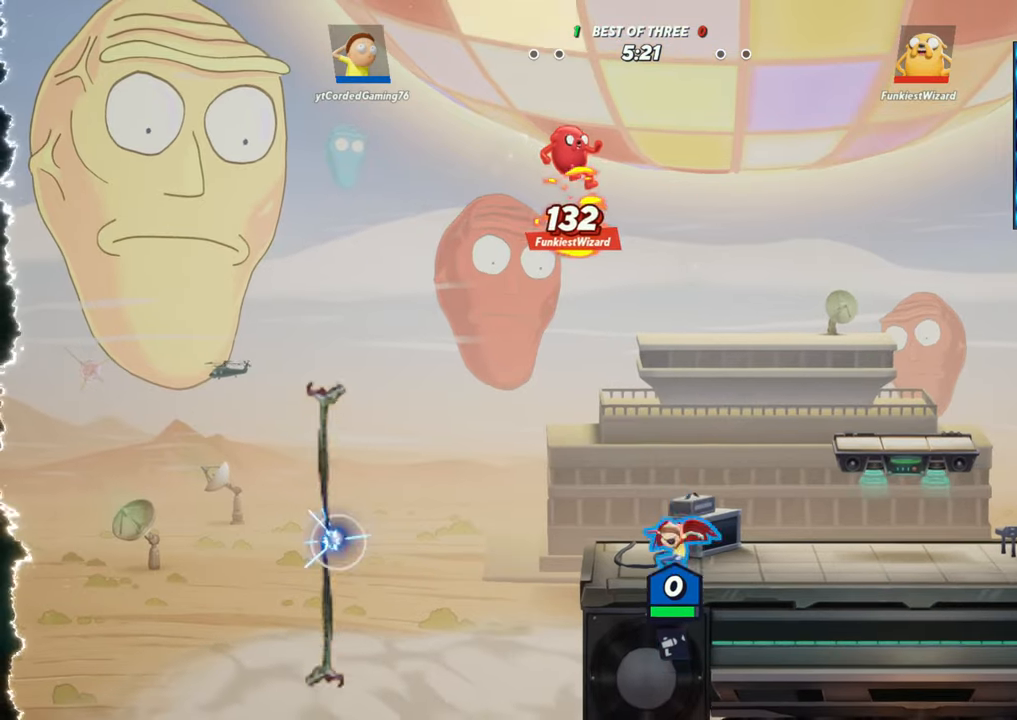
{"buttons": [], "left_stick": "center", "events": [[67, "R1", "down"], [100, "R2", "up"], [200, "R1", "up"], [450, "left_stick", "center"]]}
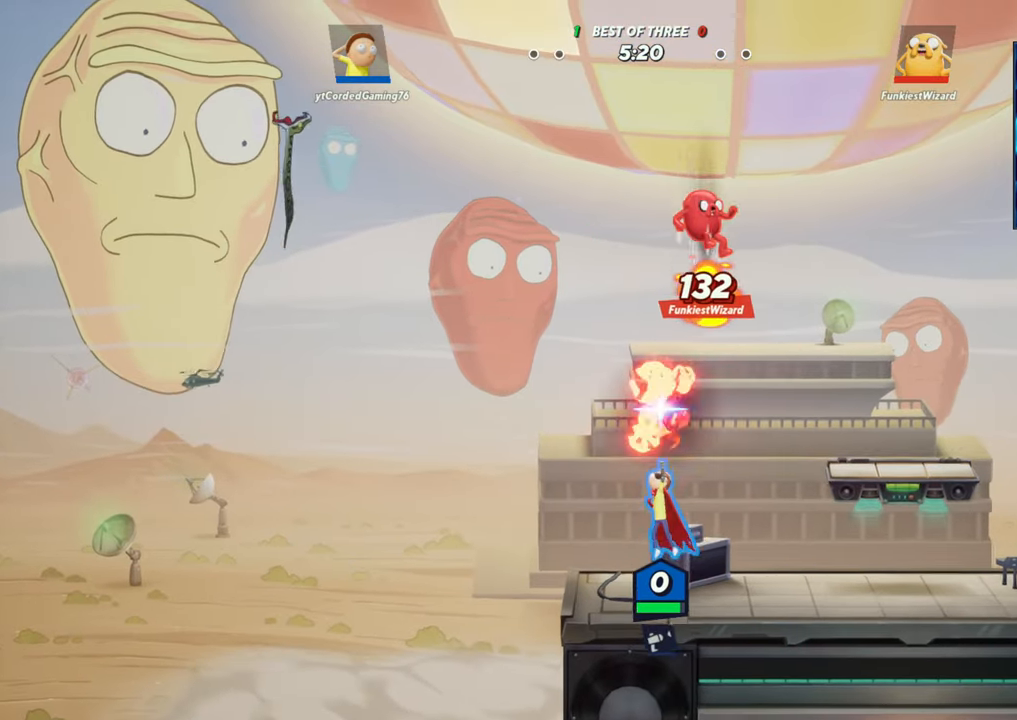
{"buttons": ["L1"], "left_stick": "center", "events": [[333, "left_stick", "right"], [433, "left_stick", "center"], [500, "L1", "down"]]}
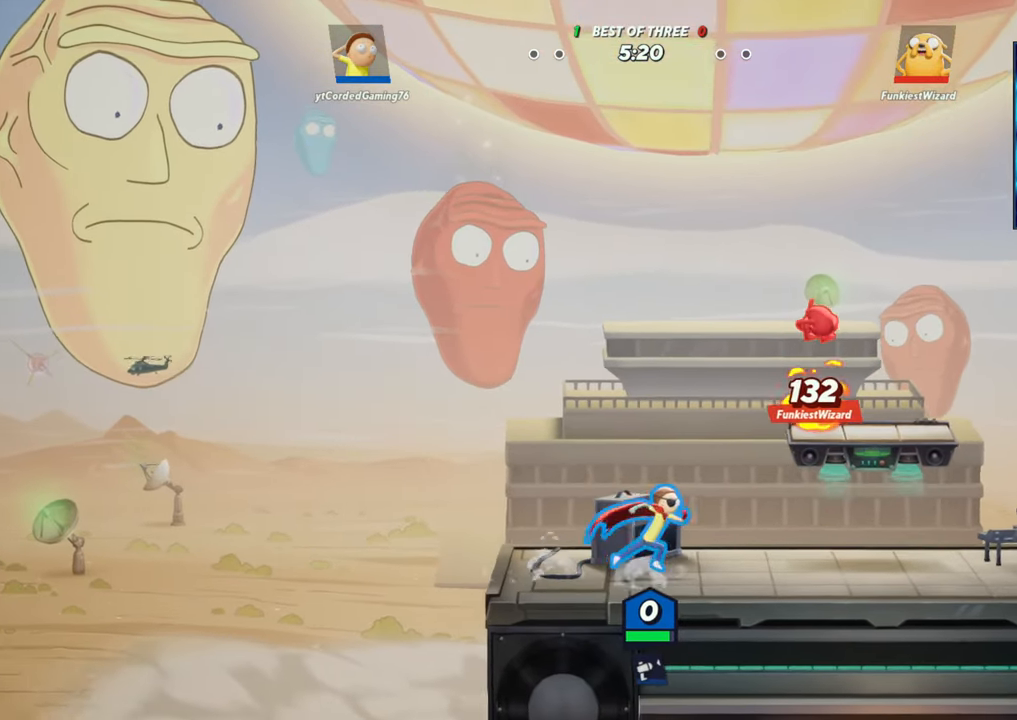
{"buttons": [], "left_stick": "center", "events": [[117, "L1", "up"]]}
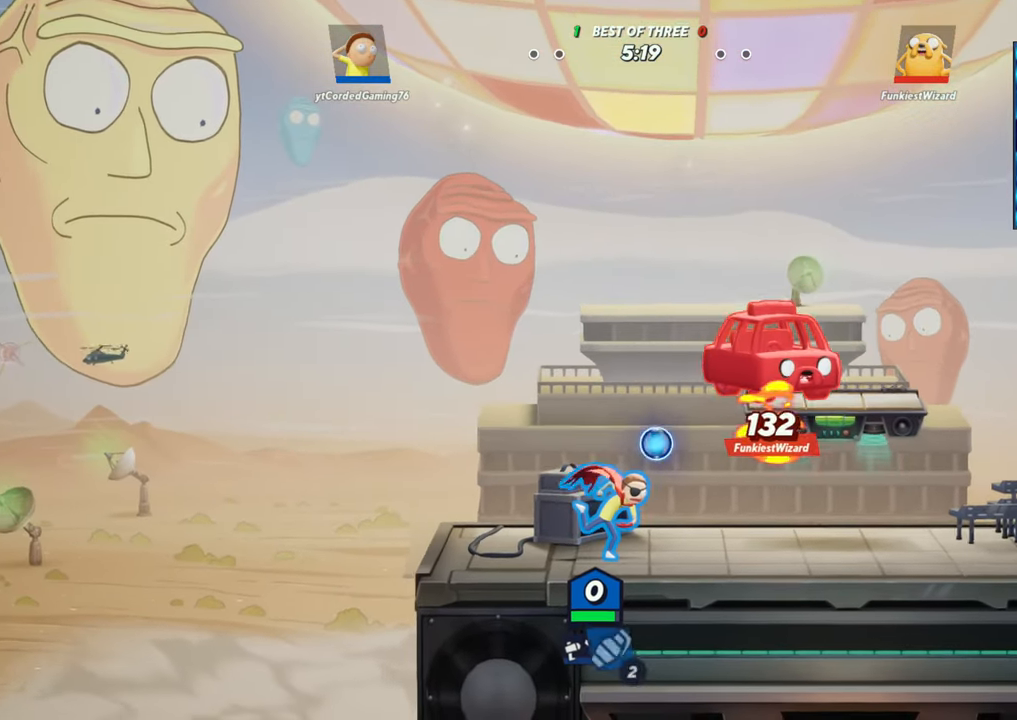
{"buttons": [], "left_stick": "center", "events": [[150, "L2", "down"], [183, "R2", "down"], [233, "L2", "up"], [333, "R2", "up"], [333, "left_stick", "right"], [483, "left_stick", "center"]]}
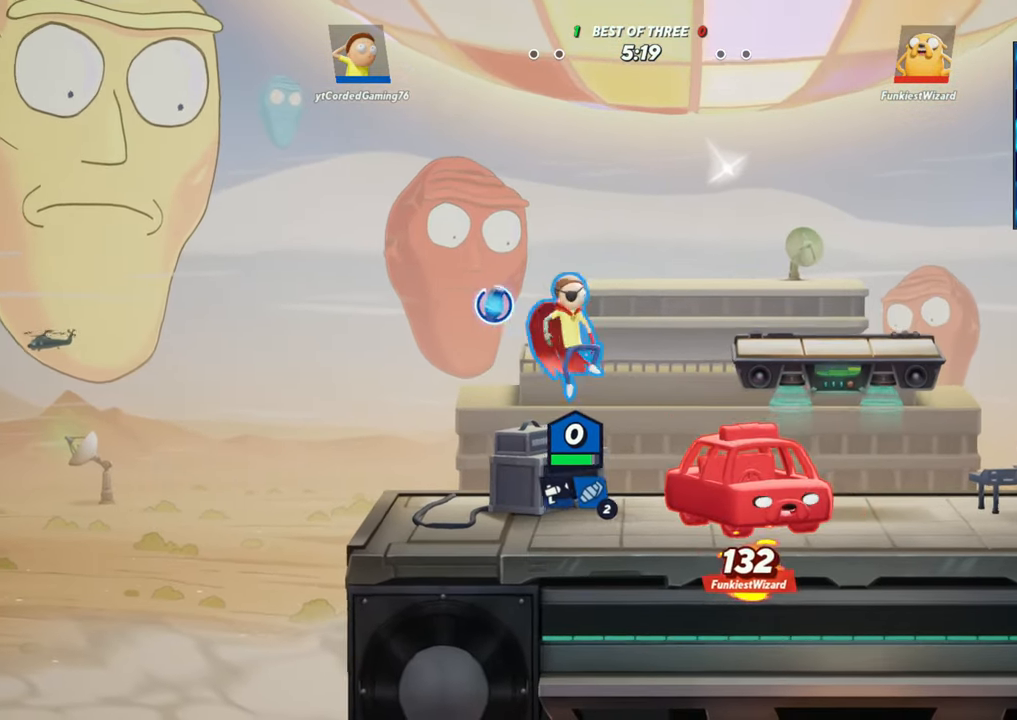
{"buttons": ["R2"], "left_stick": "left", "events": [[83, "left_stick", "left"], [333, "L2", "down"], [383, "R2", "down"], [500, "L2", "up"]]}
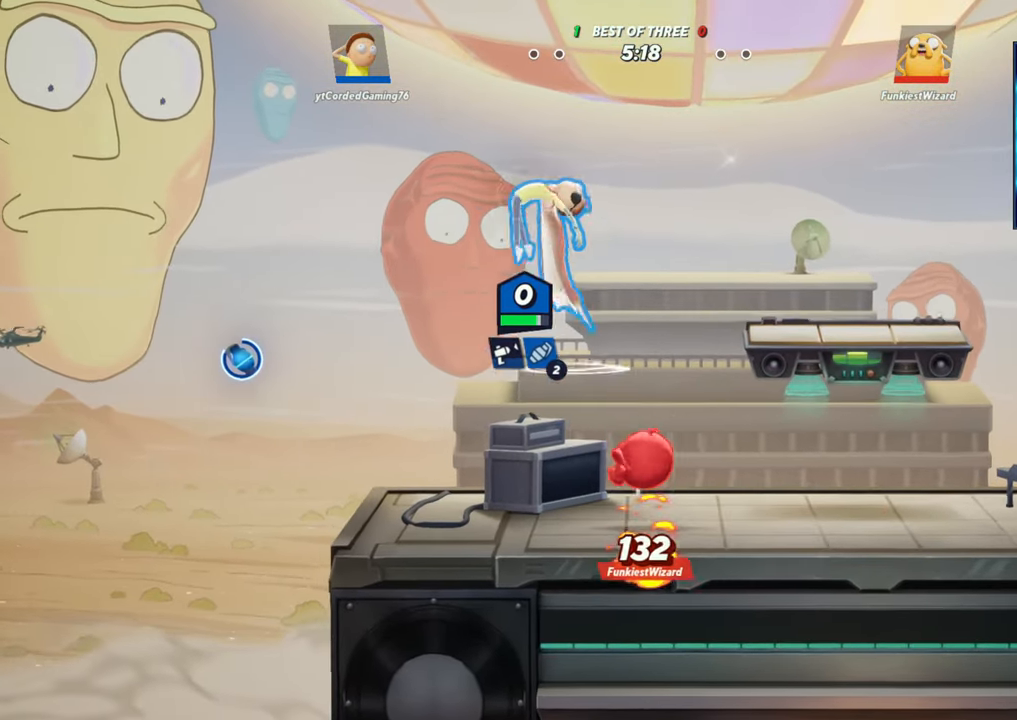
{"buttons": ["R1"], "left_stick": "right", "events": [[33, "R2", "up"], [117, "left_stick", "center"], [350, "left_stick", "right"], [500, "R1", "down"]]}
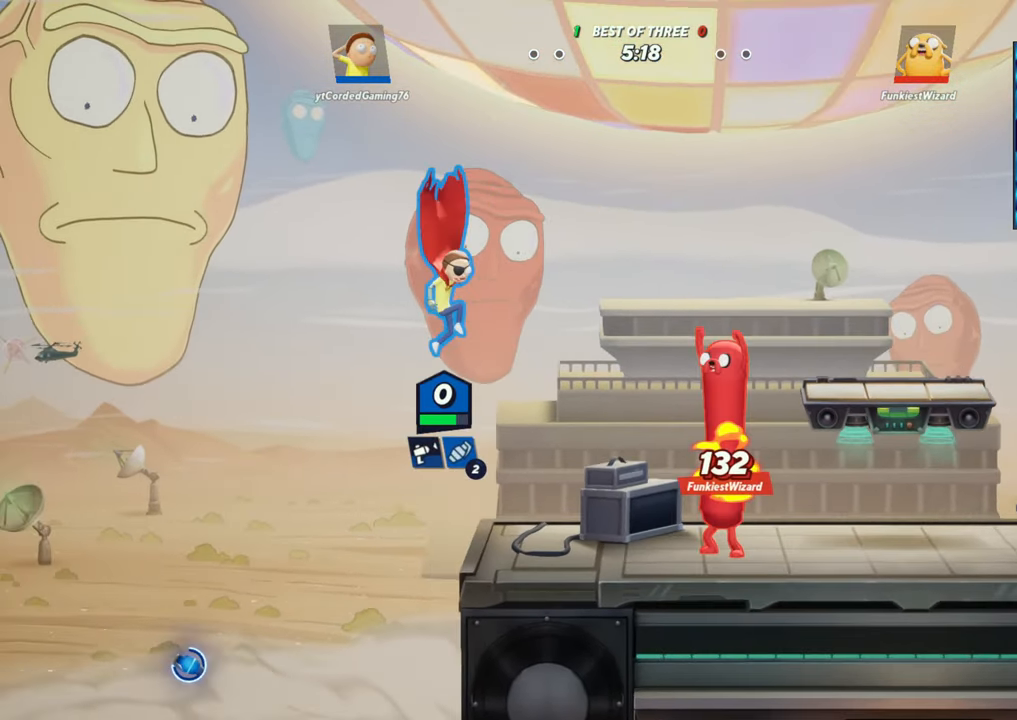
{"buttons": [], "left_stick": "center", "events": [[433, "R1", "up"], [483, "left_stick", "center"]]}
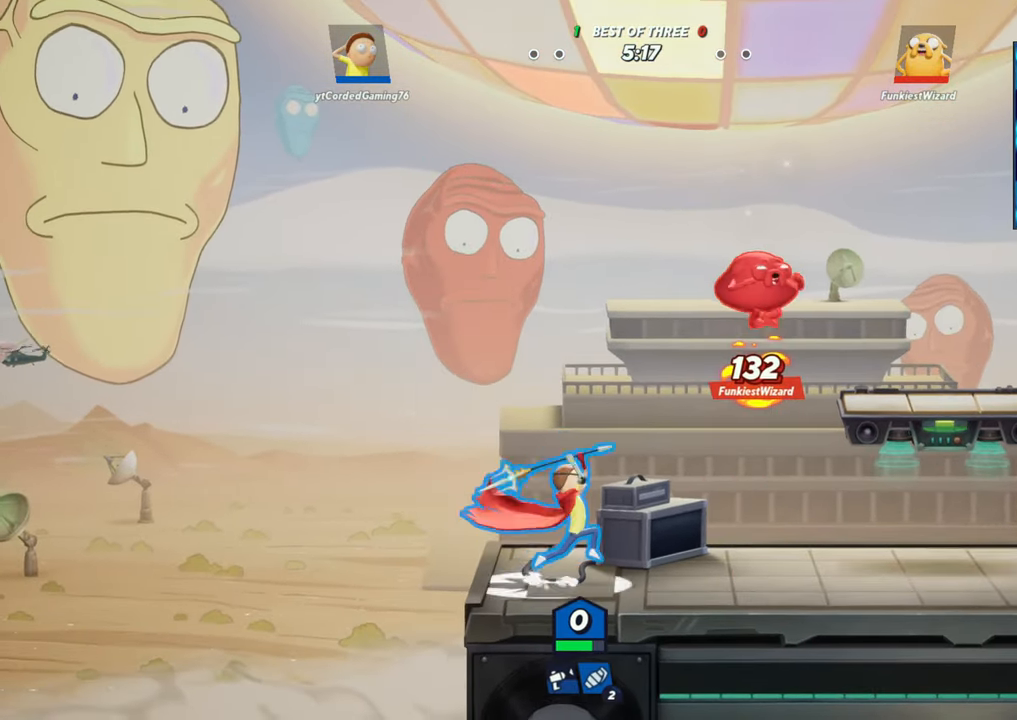
{"buttons": [], "left_stick": "right", "events": [[150, "left_stick", "left"], [283, "L2", "down"], [350, "R2", "down"], [383, "left_stick", "center"], [433, "R2", "up"], [433, "left_stick", "right"], [467, "L2", "up"]]}
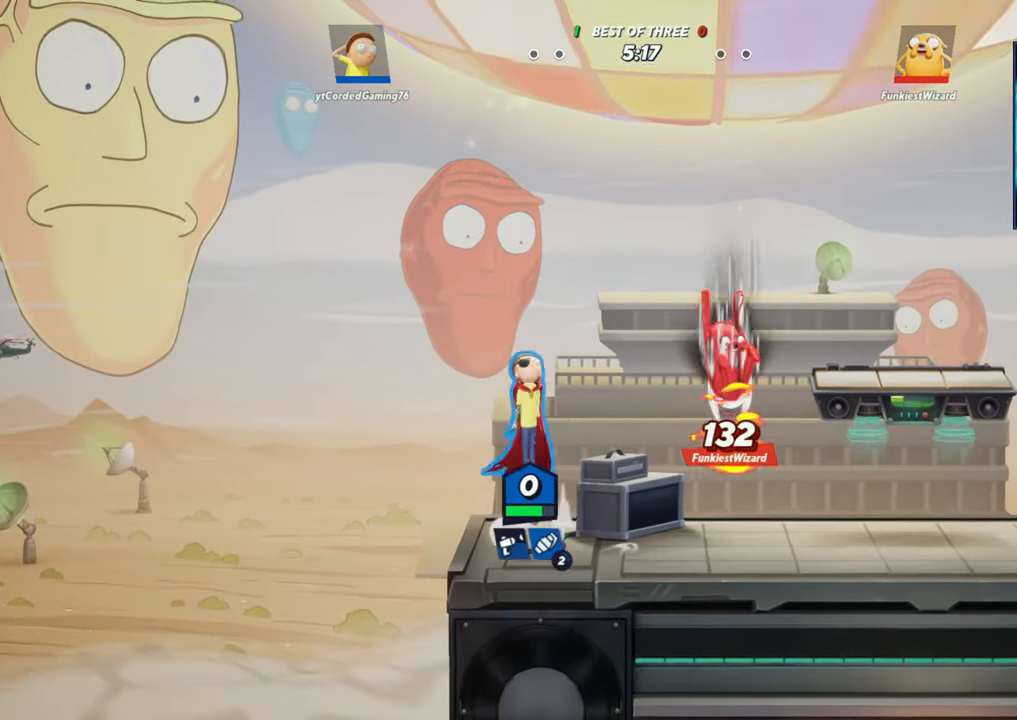
{"buttons": ["R1"], "left_stick": "down", "events": [[33, "R2", "down"], [167, "R2", "up"], [217, "left_stick", "down"], [383, "R1", "down"]]}
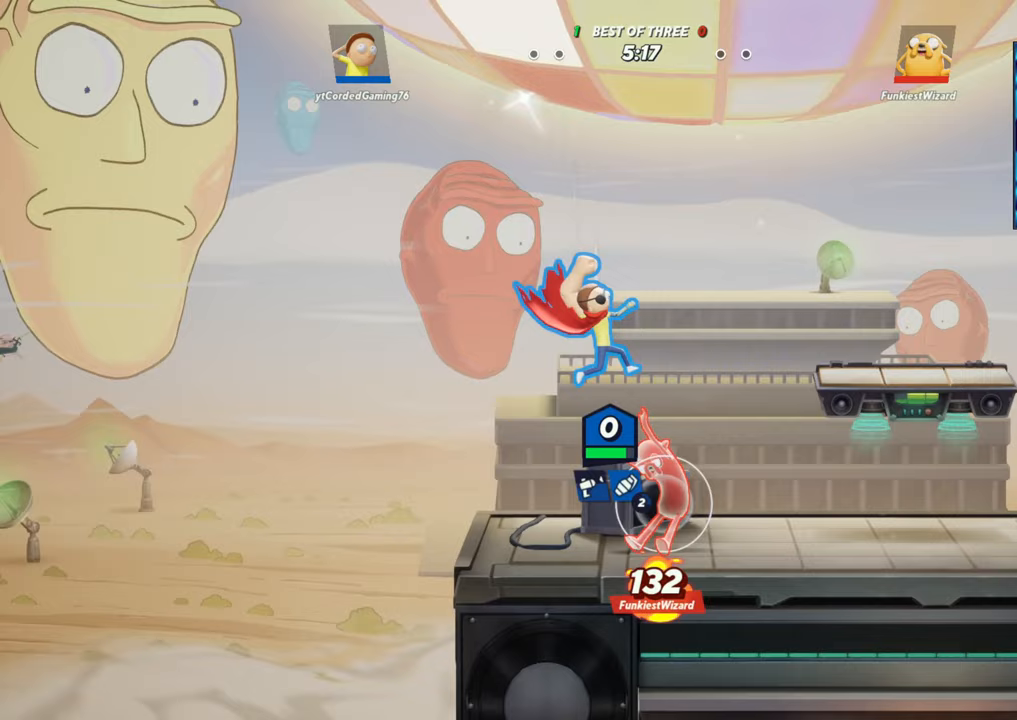
{"buttons": [], "left_stick": "up", "events": [[33, "R1", "up"], [83, "left_stick", "left"], [167, "left_stick", "center"], [367, "left_stick", "up"]]}
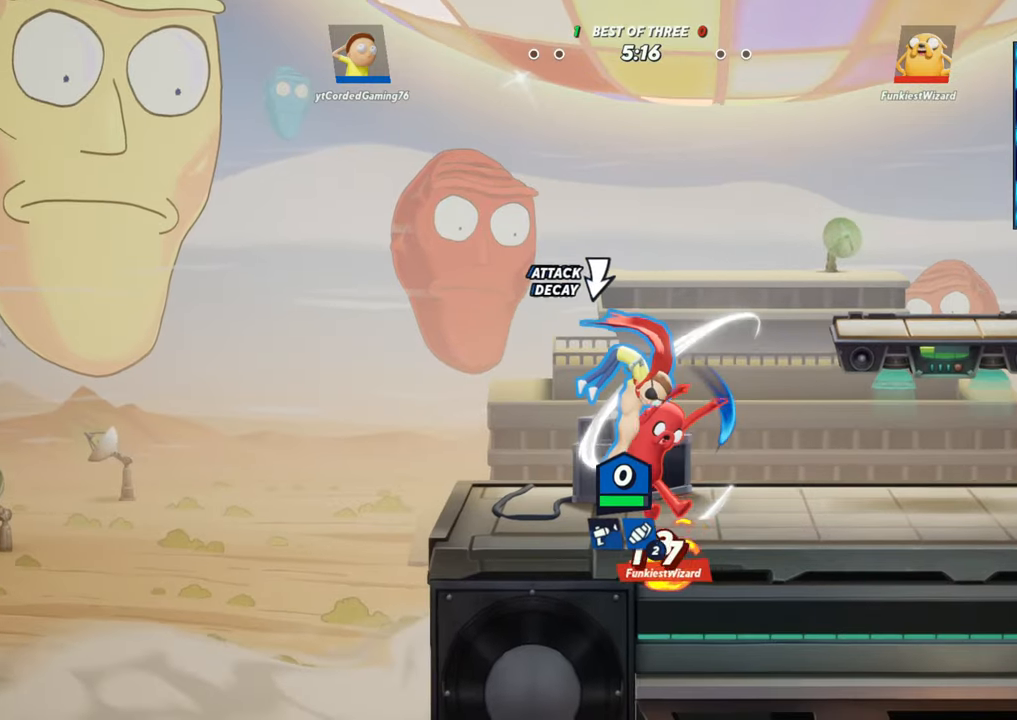
{"buttons": ["L2", "R2"], "left_stick": "right", "events": [[200, "left_stick", "right"], [450, "L2", "down"], [500, "R2", "down"]]}
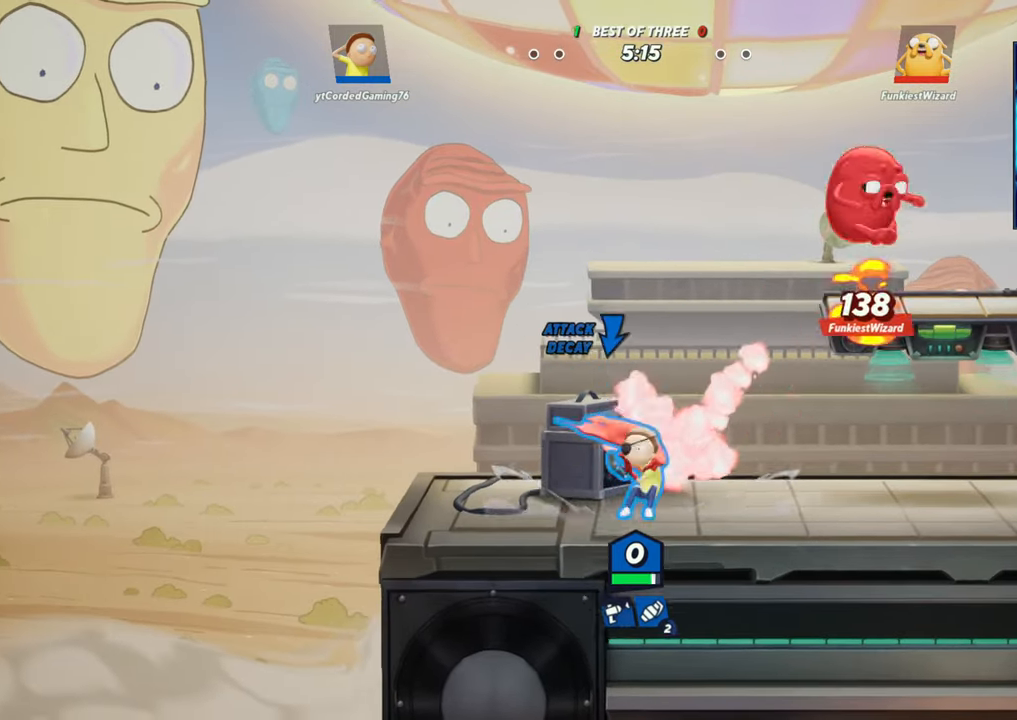
{"buttons": [], "left_stick": "right", "events": [[50, "left_stick", "up-right"], [67, "L2", "up"], [150, "R2", "up"], [250, "left_stick", "right"]]}
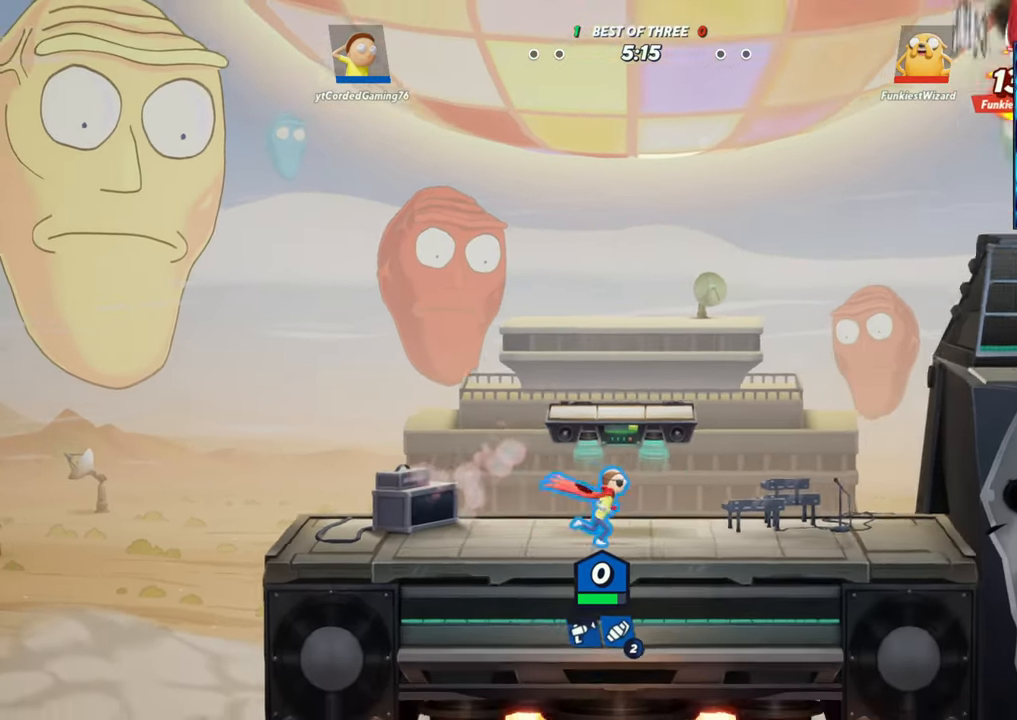
{"buttons": [], "left_stick": "up-right", "events": [[200, "R2", "down"], [300, "R2", "up"], [300, "left_stick", "up-right"], [383, "R2", "down"], [483, "R2", "up"]]}
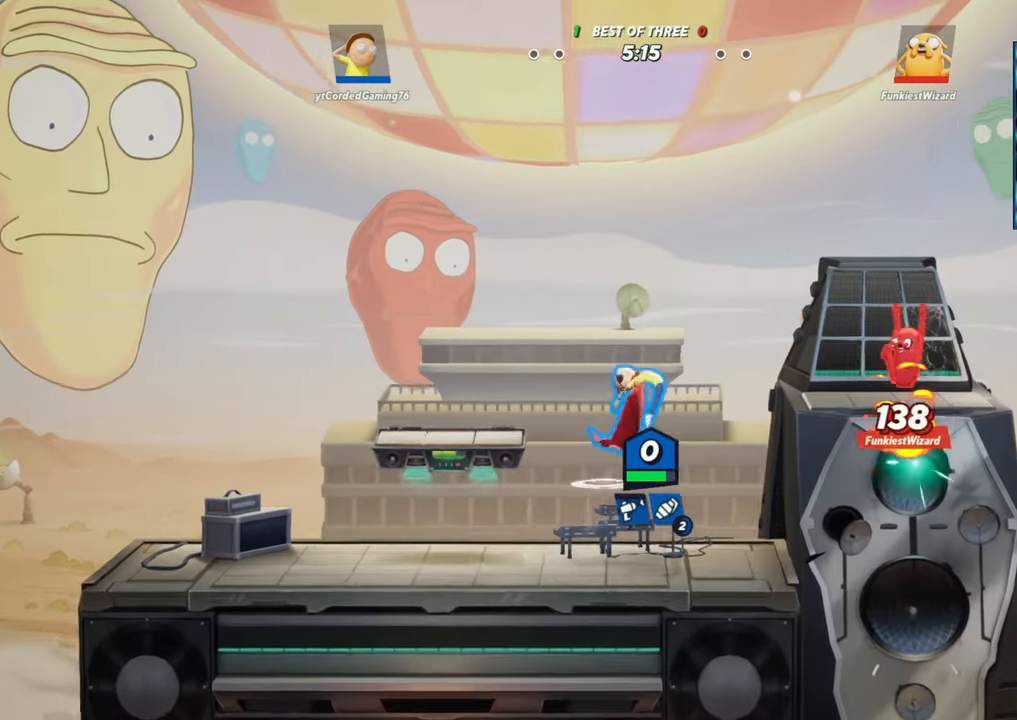
{"buttons": [], "left_stick": "left", "events": [[17, "left_stick", "up"], [200, "R1", "down"], [300, "left_stick", "up-left"], [367, "R1", "up"], [433, "left_stick", "left"]]}
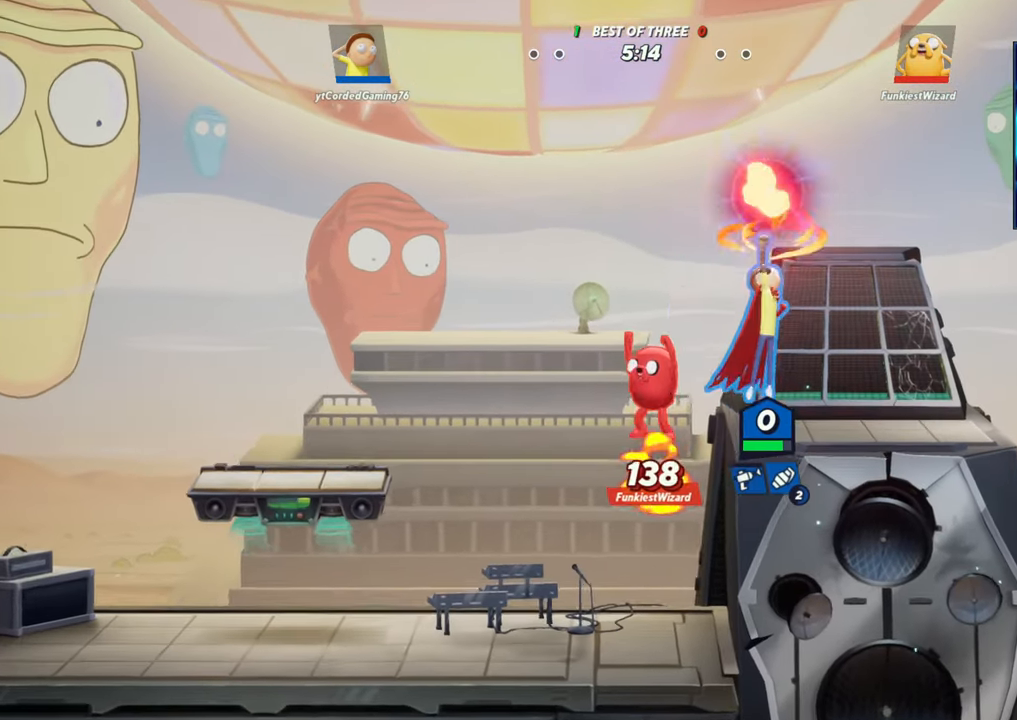
{"buttons": [], "left_stick": "right", "events": [[267, "left_stick", "center"], [317, "left_stick", "right"]]}
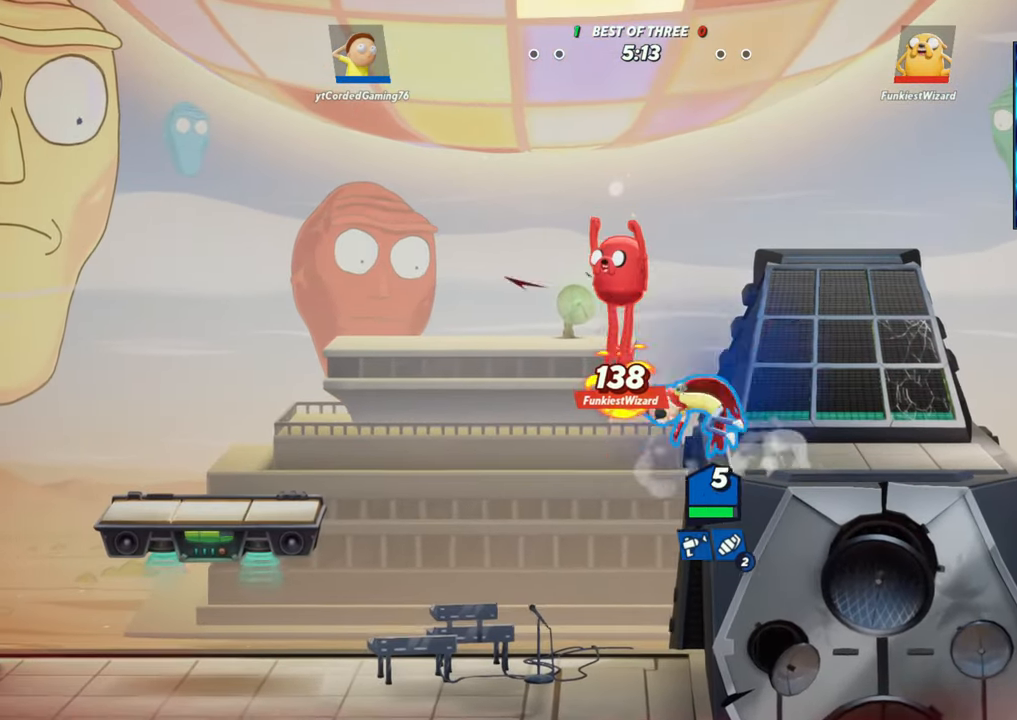
{"buttons": ["R1"], "left_stick": "up-left", "events": [[267, "left_stick", "center"], [433, "left_stick", "up-left"], [483, "R1", "down"]]}
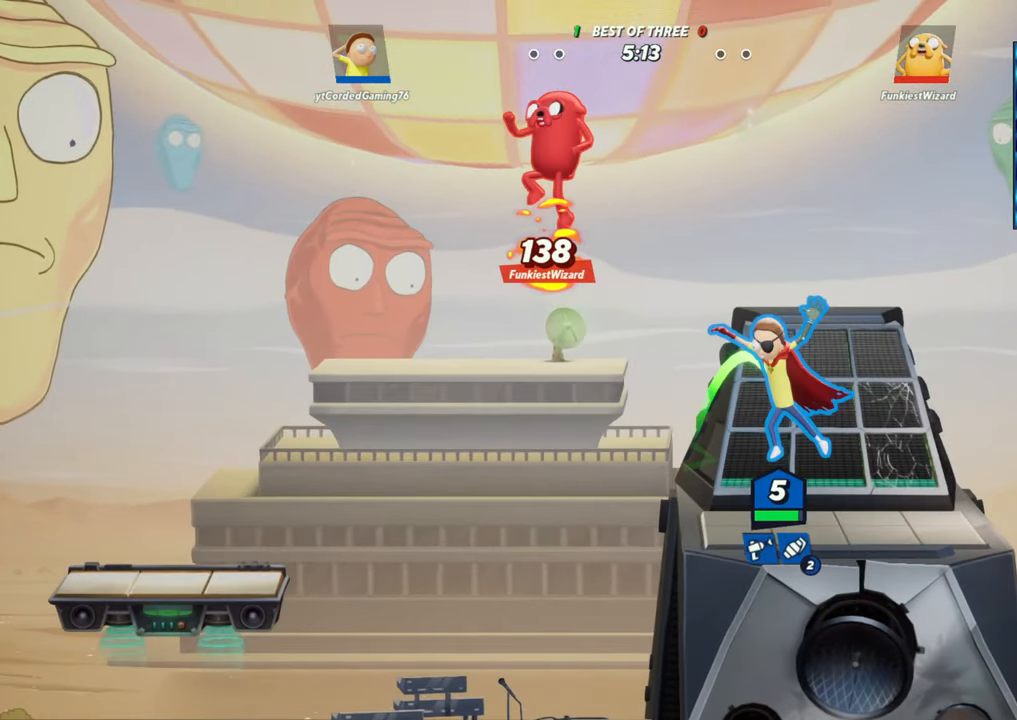
{"buttons": [], "left_stick": "left", "events": [[317, "R1", "up"], [383, "left_stick", "left"]]}
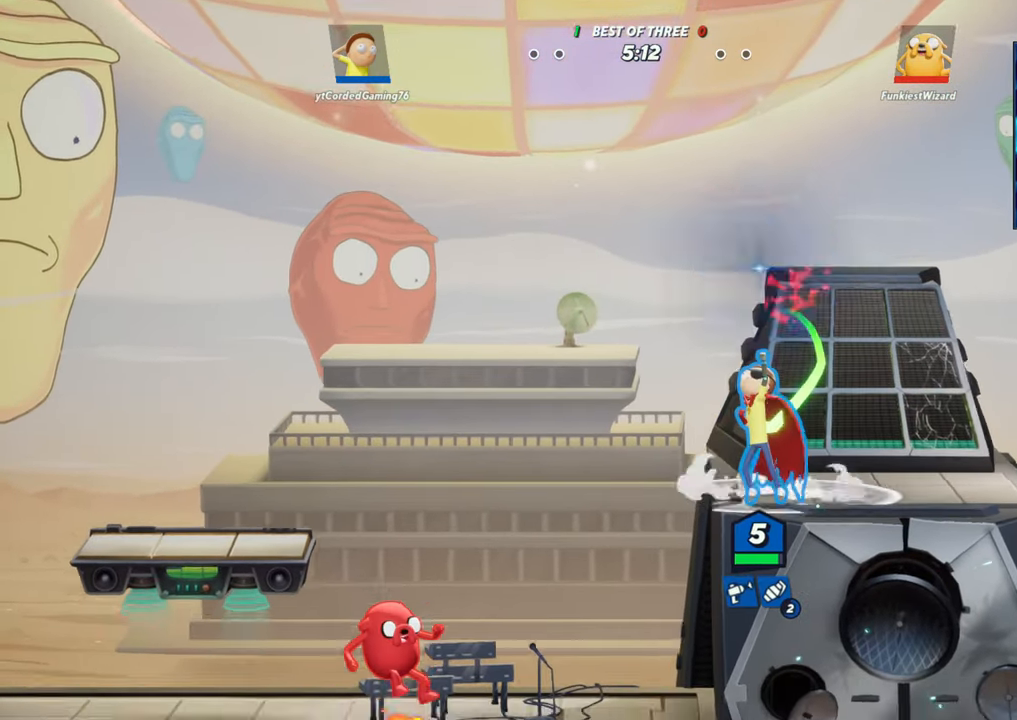
{"buttons": [], "left_stick": "left", "events": [[67, "L2", "down"], [83, "R2", "down"], [217, "L2", "up"], [217, "R2", "up"]]}
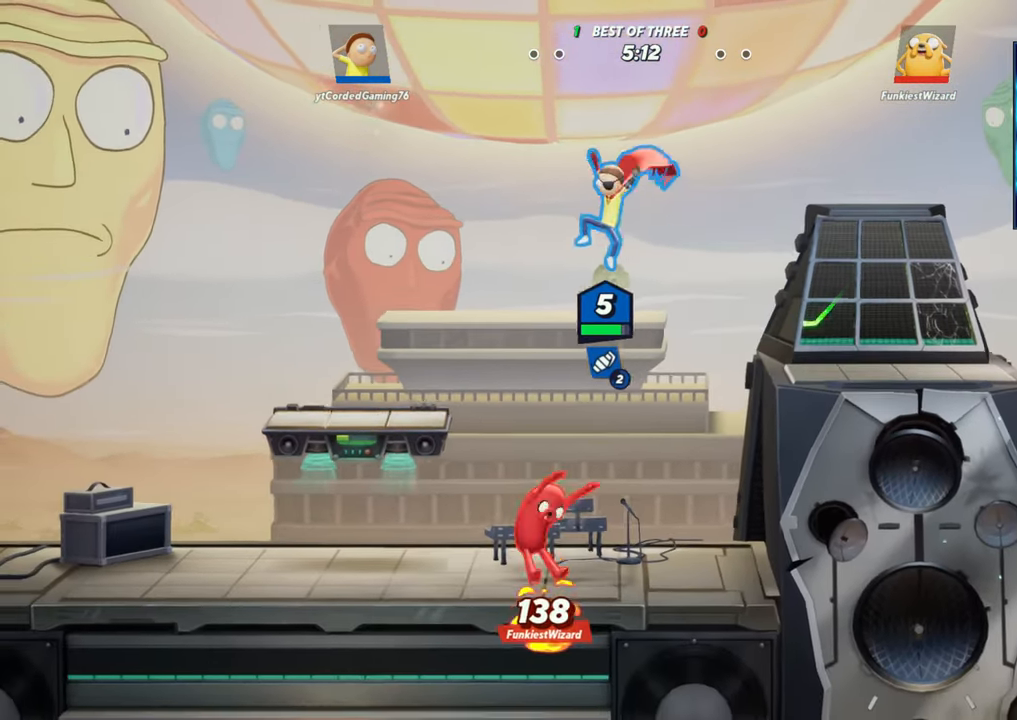
{"buttons": [], "left_stick": "up-right", "events": [[67, "left_stick", "center"], [133, "left_stick", "right"], [233, "left_stick", "up-right"], [283, "R1", "down"], [483, "R1", "up"]]}
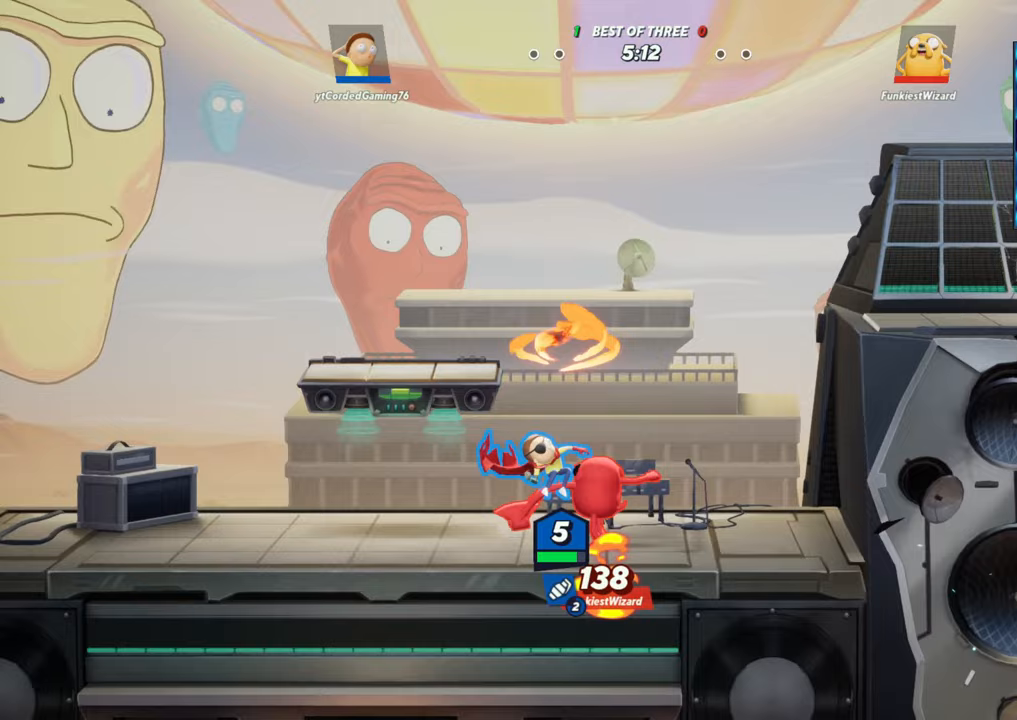
{"buttons": [], "left_stick": "center", "events": [[150, "left_stick", "center"]]}
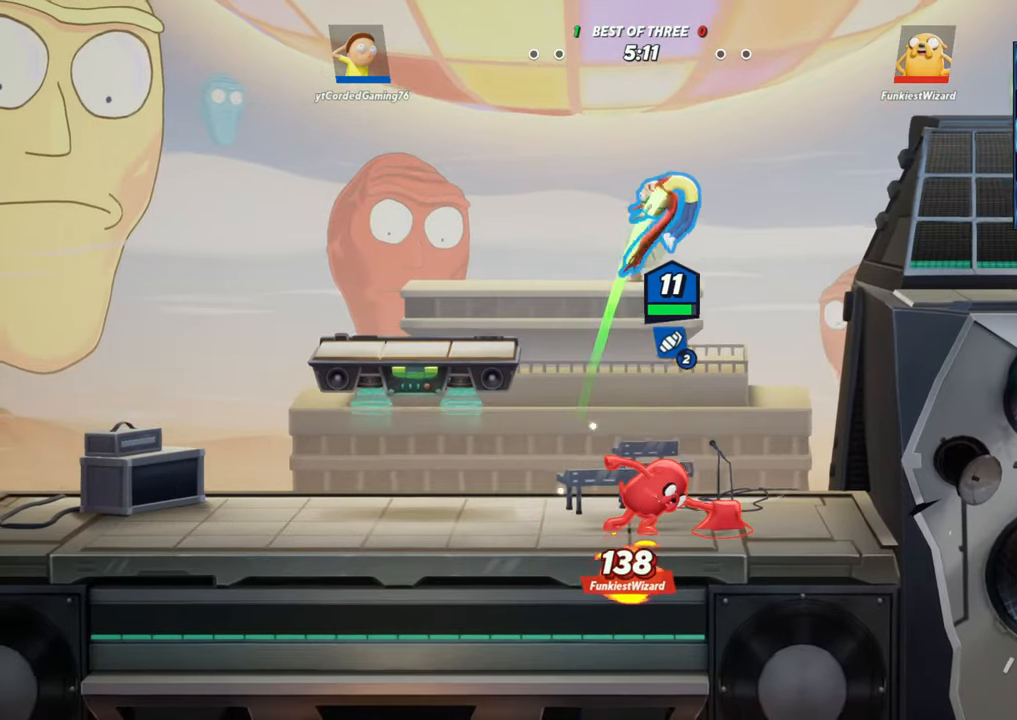
{"buttons": ["R1"], "left_stick": "down", "events": [[33, "left_stick", "left"], [183, "left_stick", "down"], [200, "R1", "down"]]}
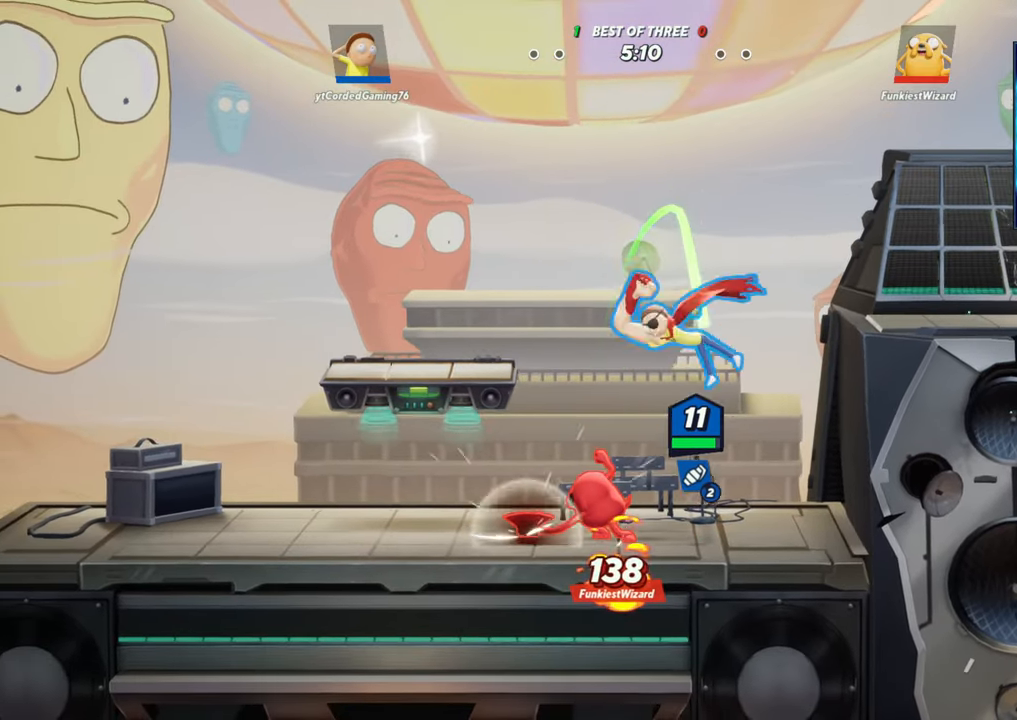
{"buttons": [], "left_stick": "left", "events": [[67, "R1", "up"], [183, "left_stick", "right"], [300, "L2", "down"], [417, "L2", "up"], [450, "left_stick", "center"], [500, "left_stick", "left"]]}
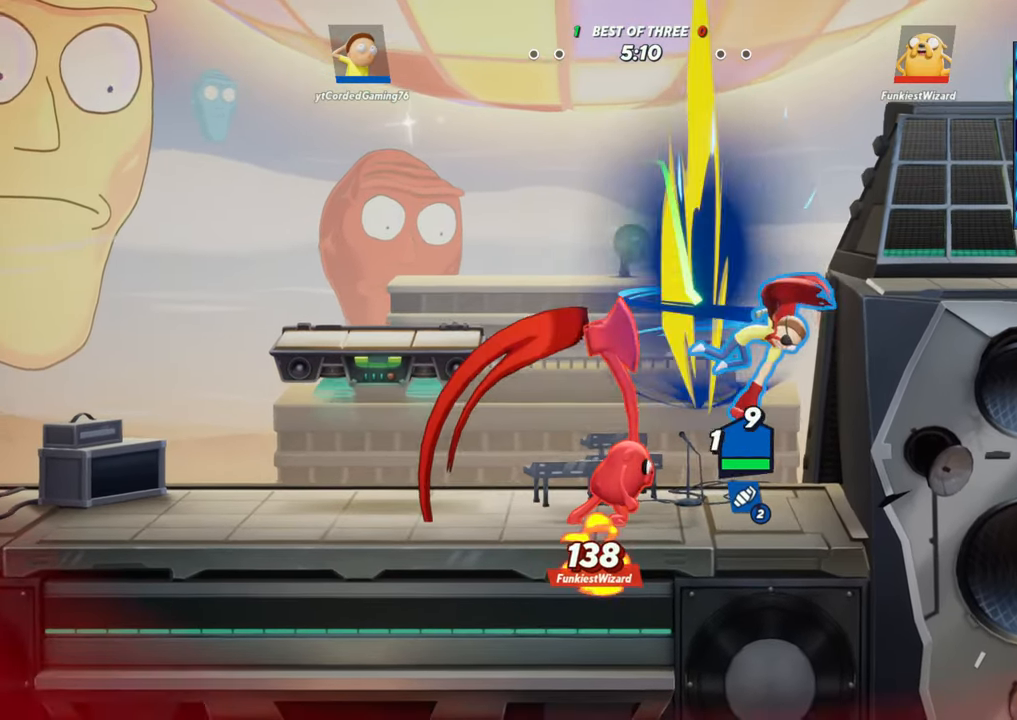
{"buttons": [], "left_stick": "left", "events": [[400, "left_stick", "center"], [500, "left_stick", "left"]]}
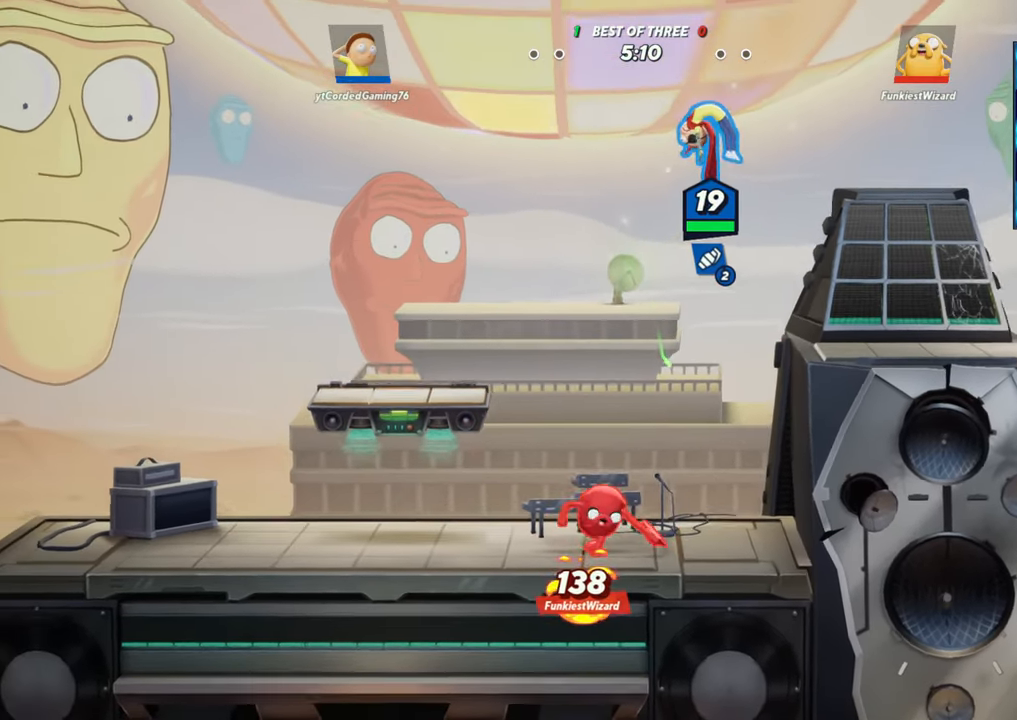
{"buttons": [], "left_stick": "left", "events": []}
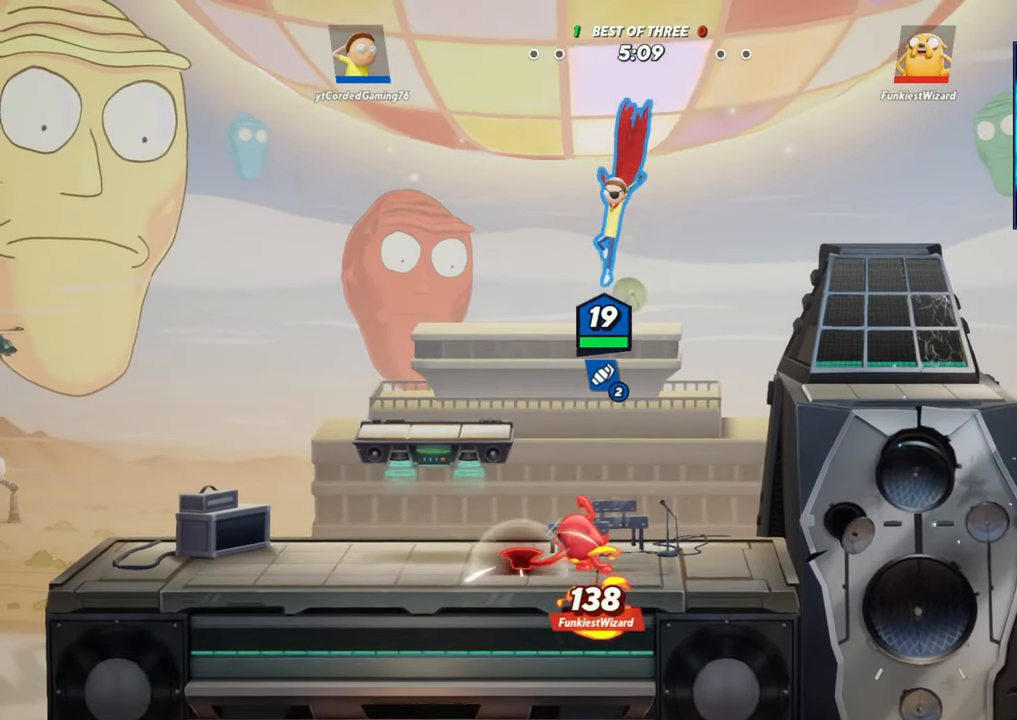
{"buttons": [], "left_stick": "right", "events": [[317, "left_stick", "center"], [467, "left_stick", "right"]]}
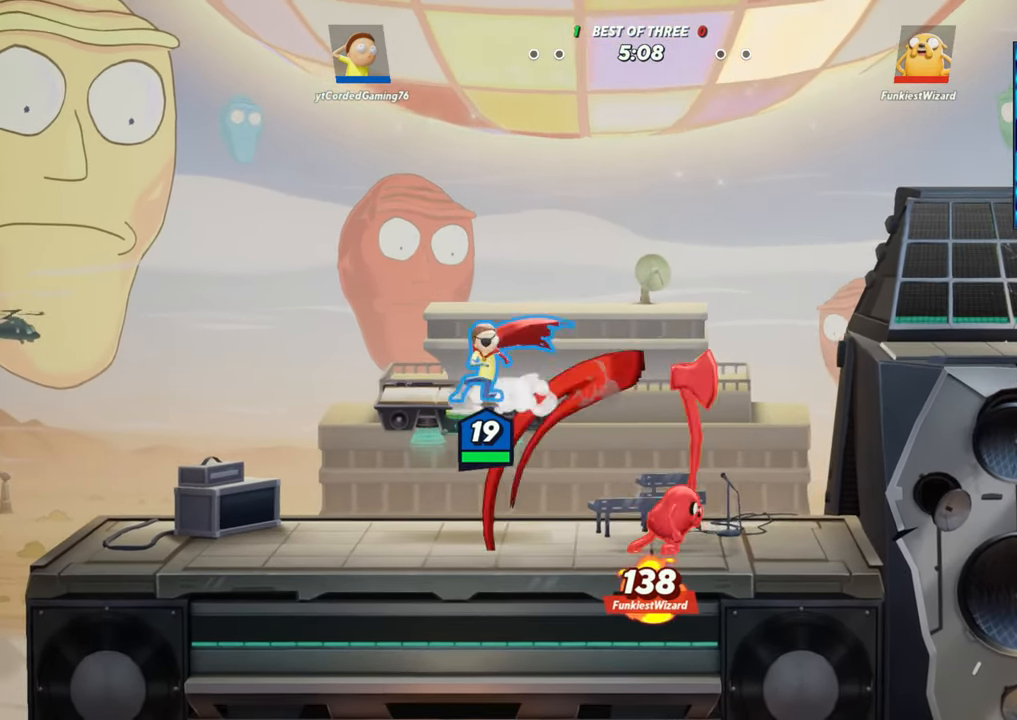
{"buttons": [], "left_stick": "left", "events": [[300, "left_stick", "down"], [333, "R1", "down"], [400, "left_stick", "down-left"], [450, "R1", "up"], [500, "left_stick", "left"]]}
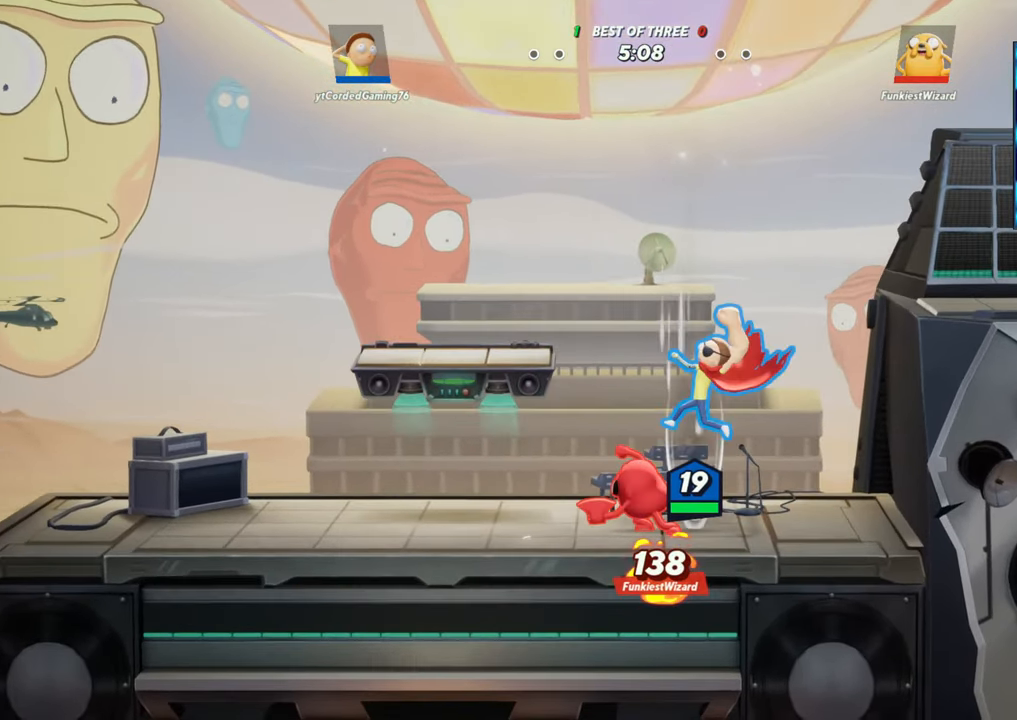
{"buttons": [], "left_stick": "left", "events": [[133, "left_stick", "center"], [467, "left_stick", "left"]]}